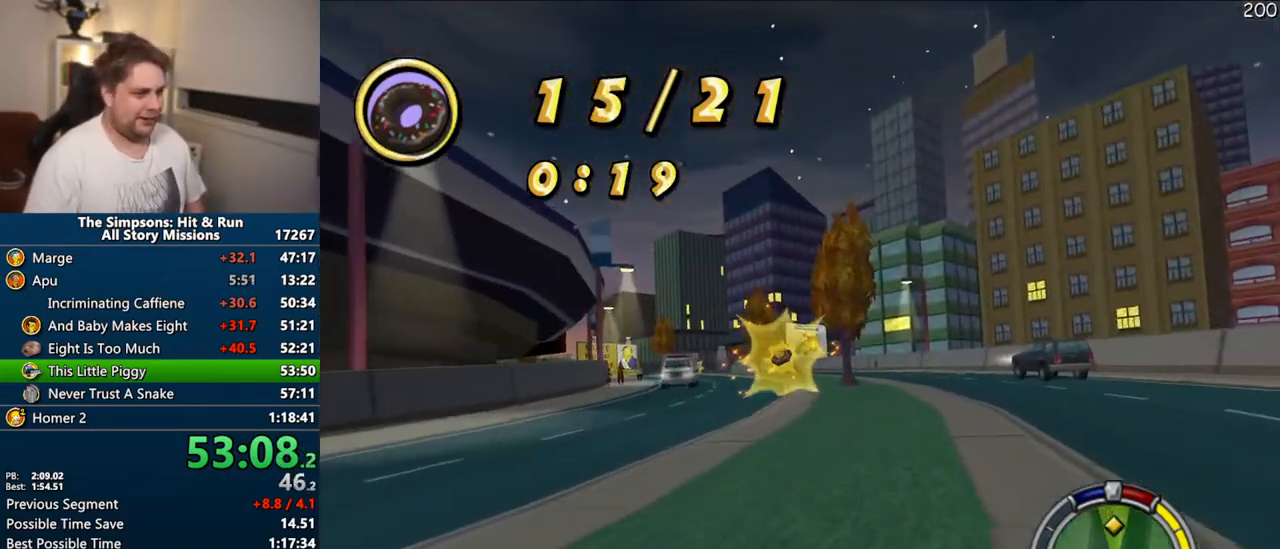
Gameplay with a controller (PlayStation layout); each line is a JSON object with the inputs held at the frame after it (dt_ms = milliseconds from this image to that frame). "events" lists button and stick changes between this image and that frame as [ms after this image, input, new state], when the widget could be followed in between. Not read: L3 R3.
{"dt_ms": 500, "buttons": ["CROSS"], "left_stick": "center", "right_stick": "center", "events": [[50, "right_stick", "down"], [250, "right_stick", "center"], [367, "left_stick", "left"], [483, "left_stick", "center"]]}
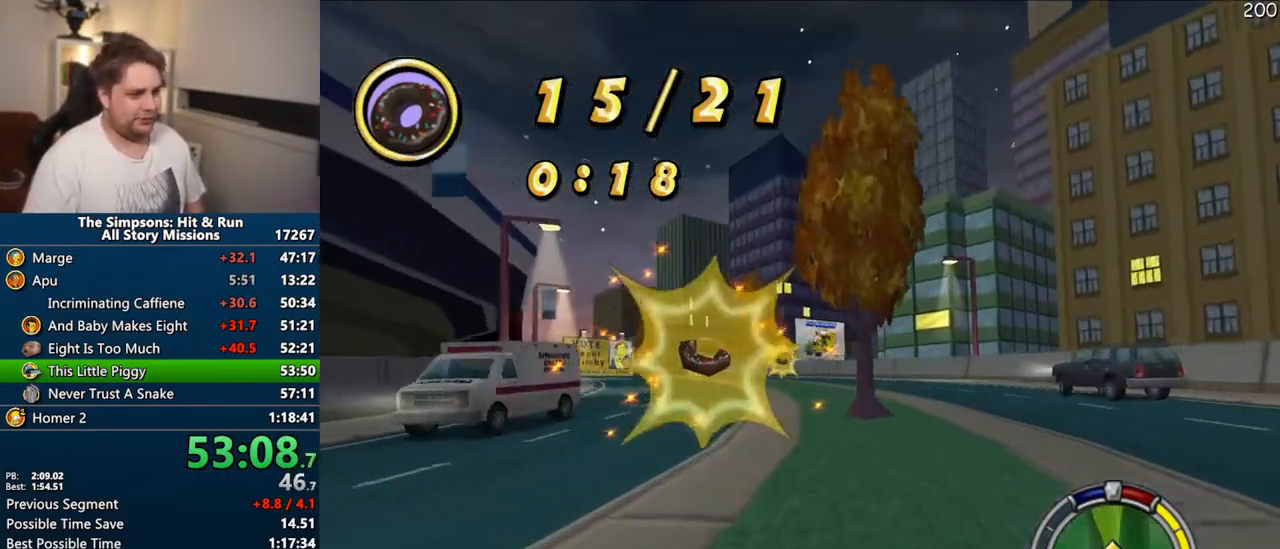
{"dt_ms": 500, "buttons": ["CROSS"], "left_stick": "center", "right_stick": "center", "events": [[100, "left_stick", "right"], [200, "left_stick", "center"]]}
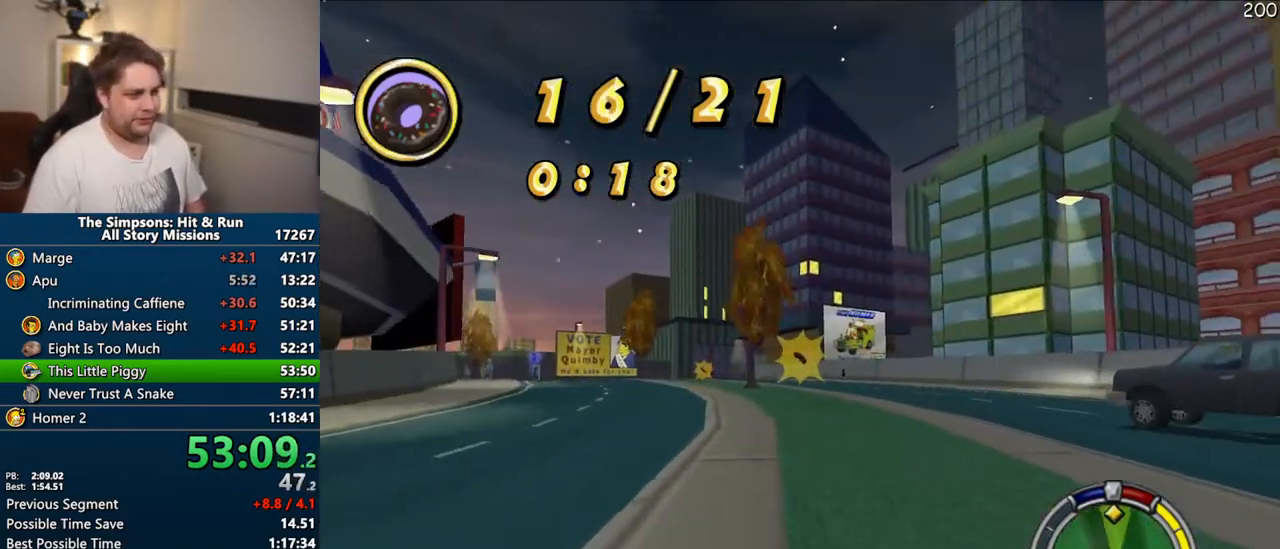
{"dt_ms": 500, "buttons": ["CROSS"], "left_stick": "left", "right_stick": "center", "events": [[100, "left_stick", "left"], [183, "left_stick", "center"], [383, "left_stick", "left"]]}
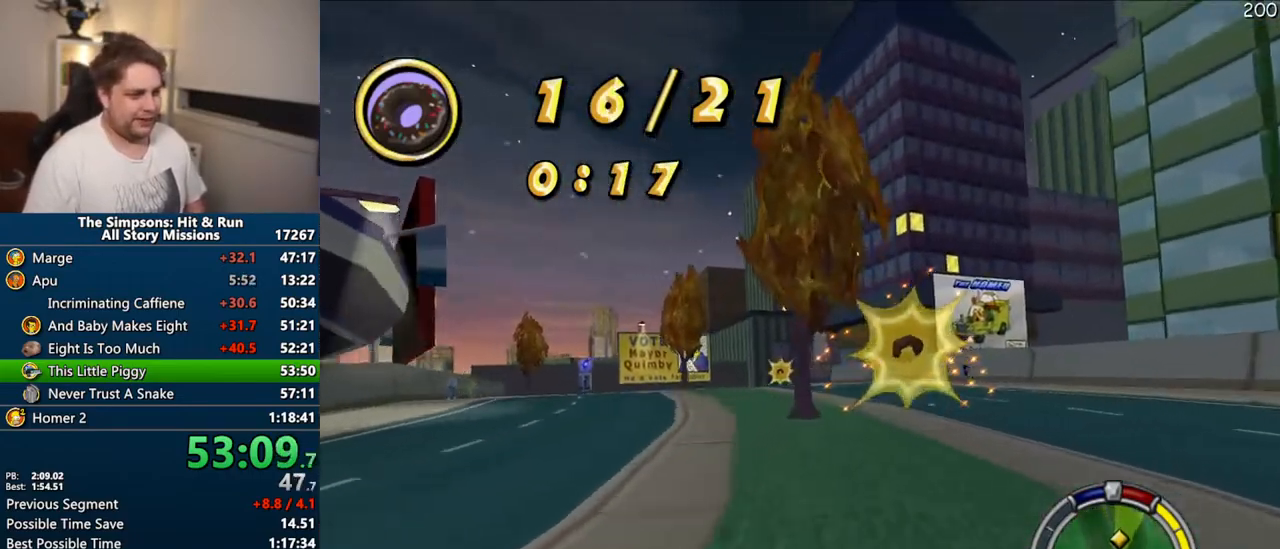
{"dt_ms": 500, "buttons": ["CROSS"], "left_stick": "center", "right_stick": "center", "events": [[50, "left_stick", "center"]]}
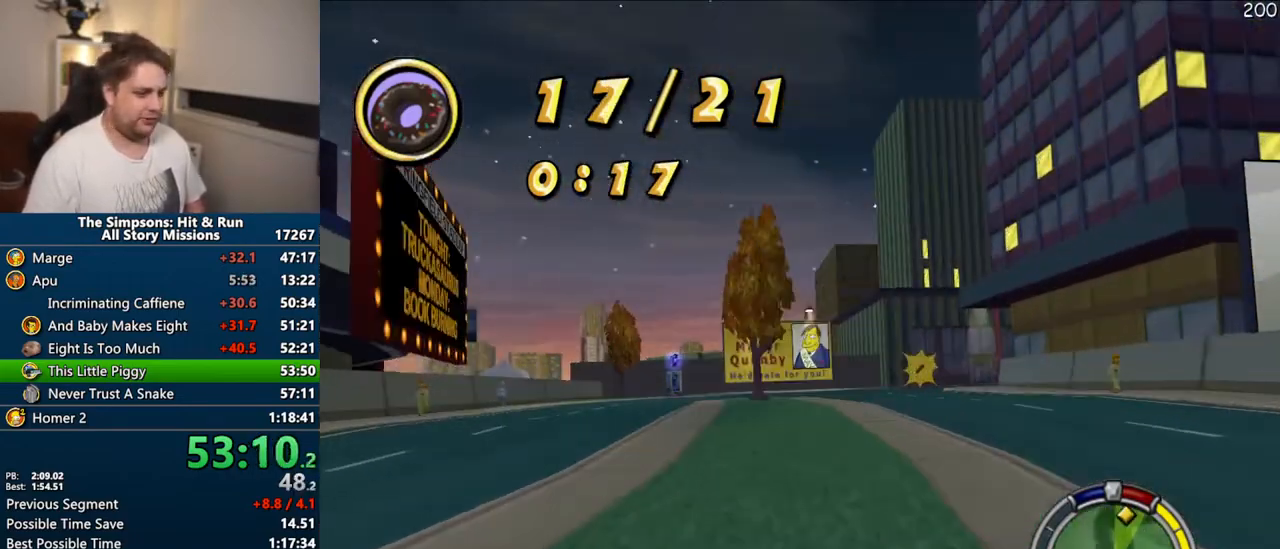
{"dt_ms": 500, "buttons": ["CROSS"], "left_stick": "right", "right_stick": "center", "events": [[150, "left_stick", "right"]]}
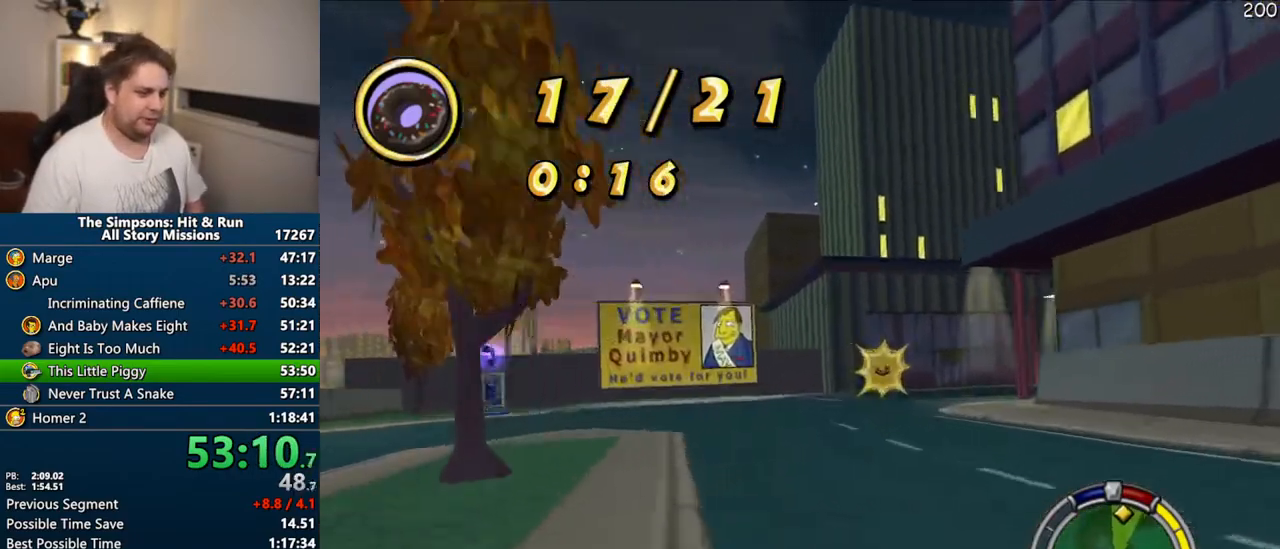
{"dt_ms": 500, "buttons": ["CROSS", "R1"], "left_stick": "right", "right_stick": "center", "events": [[17, "R1", "down"], [83, "left_stick", "center"], [217, "left_stick", "right"], [333, "left_stick", "center"], [383, "left_stick", "right"]]}
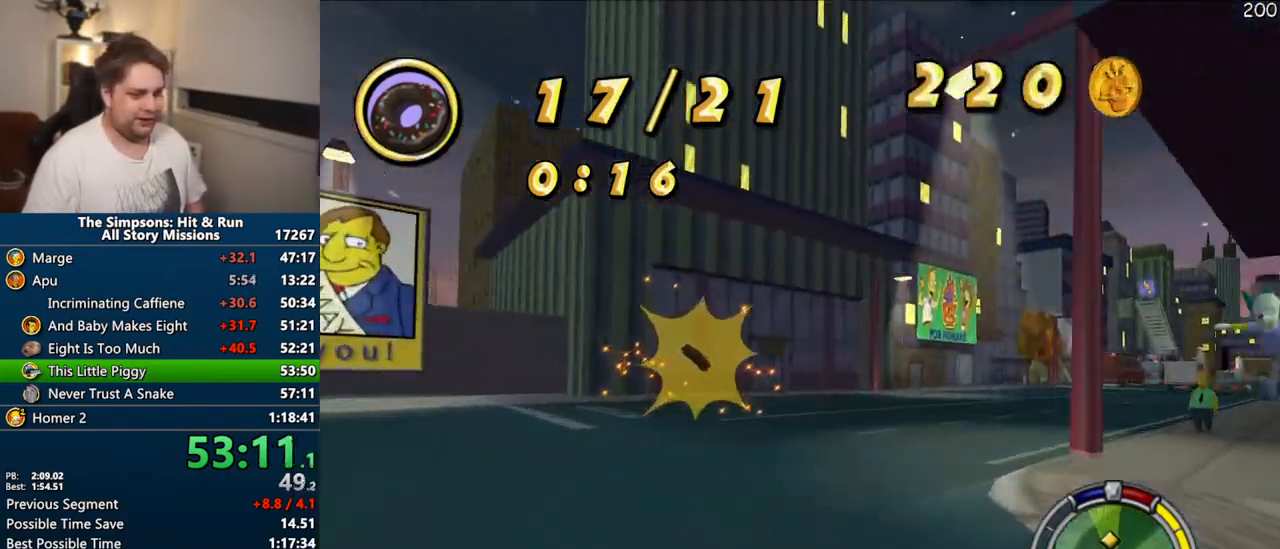
{"dt_ms": 500, "buttons": ["CROSS"], "left_stick": "right", "right_stick": "center", "events": [[83, "left_stick", "center"], [133, "CROSS", "up"], [200, "left_stick", "right"], [233, "R1", "up"], [450, "CROSS", "down"]]}
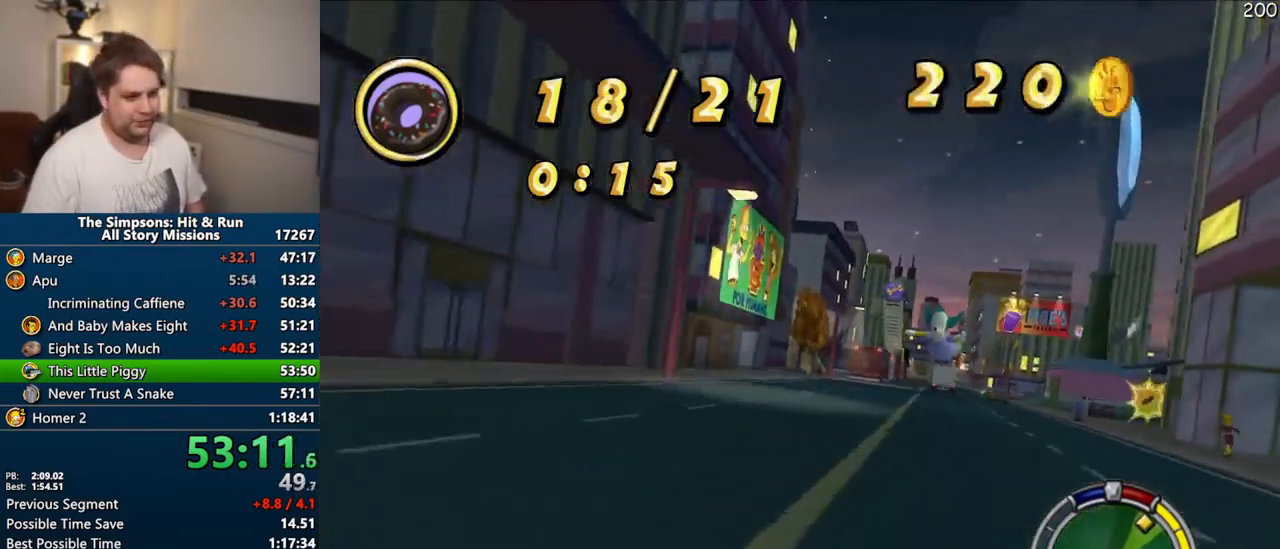
{"dt_ms": 500, "buttons": ["CROSS"], "left_stick": "right", "right_stick": "center", "events": [[33, "left_stick", "center"], [117, "left_stick", "right"]]}
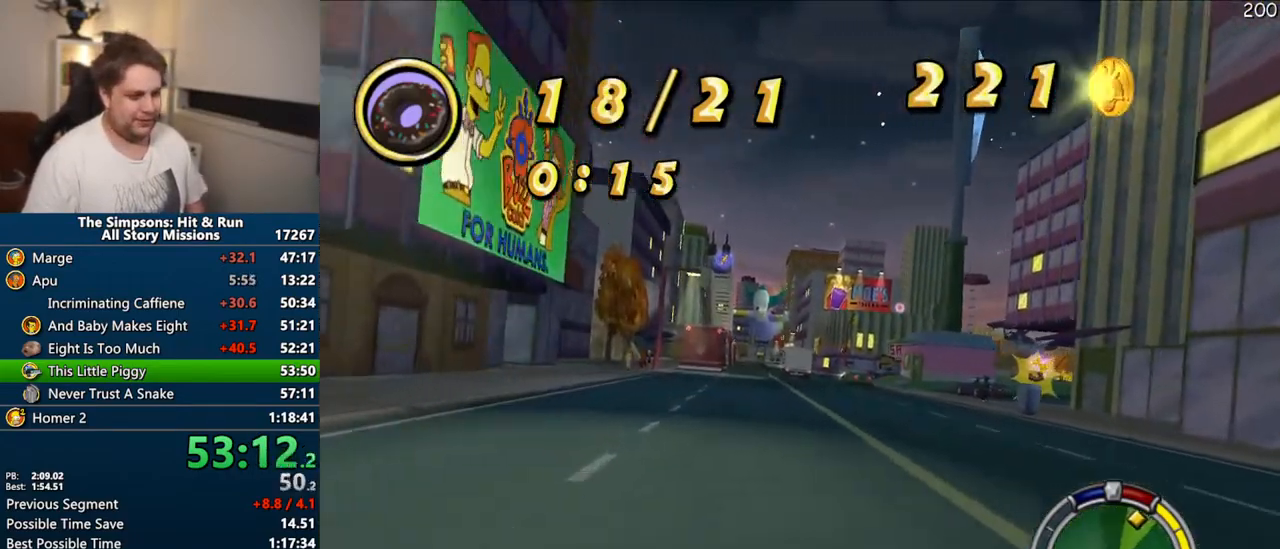
{"dt_ms": 500, "buttons": ["CROSS"], "left_stick": "right", "right_stick": "center", "events": [[367, "left_stick", "center"], [483, "left_stick", "right"]]}
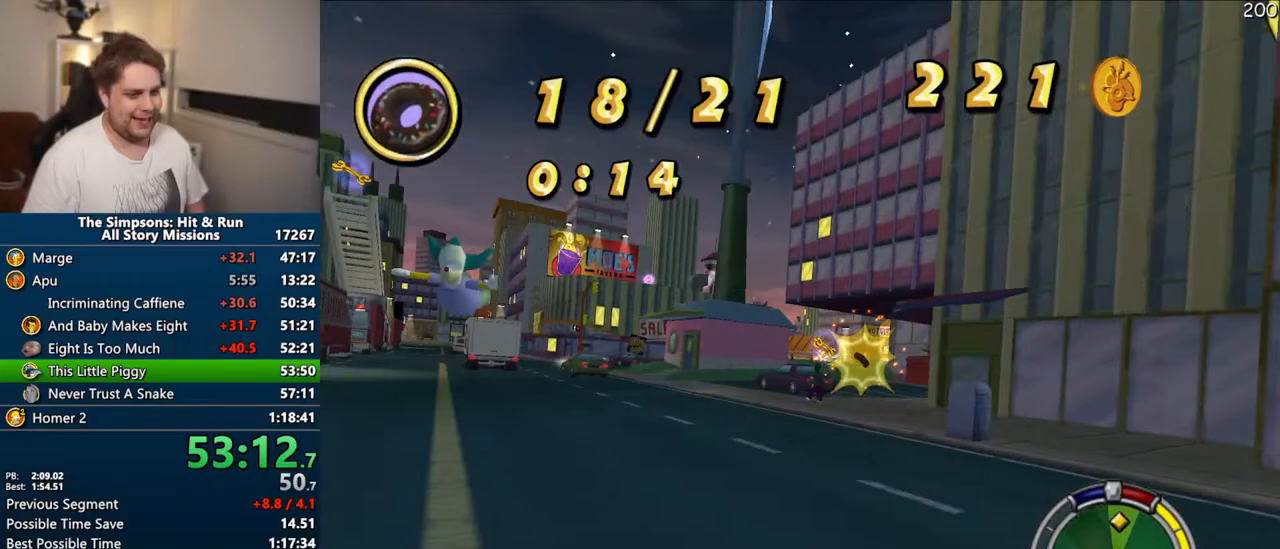
{"dt_ms": 500, "buttons": ["CIRCLE"], "left_stick": "right", "right_stick": "center", "events": [[167, "CROSS", "up"], [267, "CIRCLE", "down"]]}
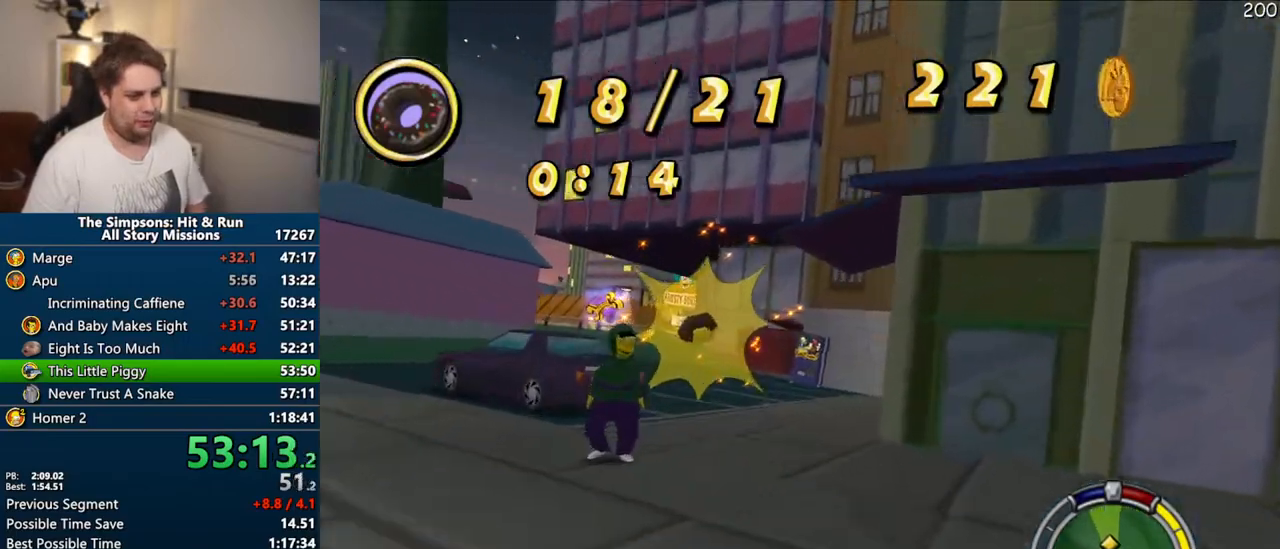
{"dt_ms": 500, "buttons": ["CROSS", "R1"], "left_stick": "left", "right_stick": "center", "events": [[67, "left_stick", "center"], [83, "CIRCLE", "up"], [250, "CROSS", "down"], [283, "left_stick", "left"], [467, "R1", "down"]]}
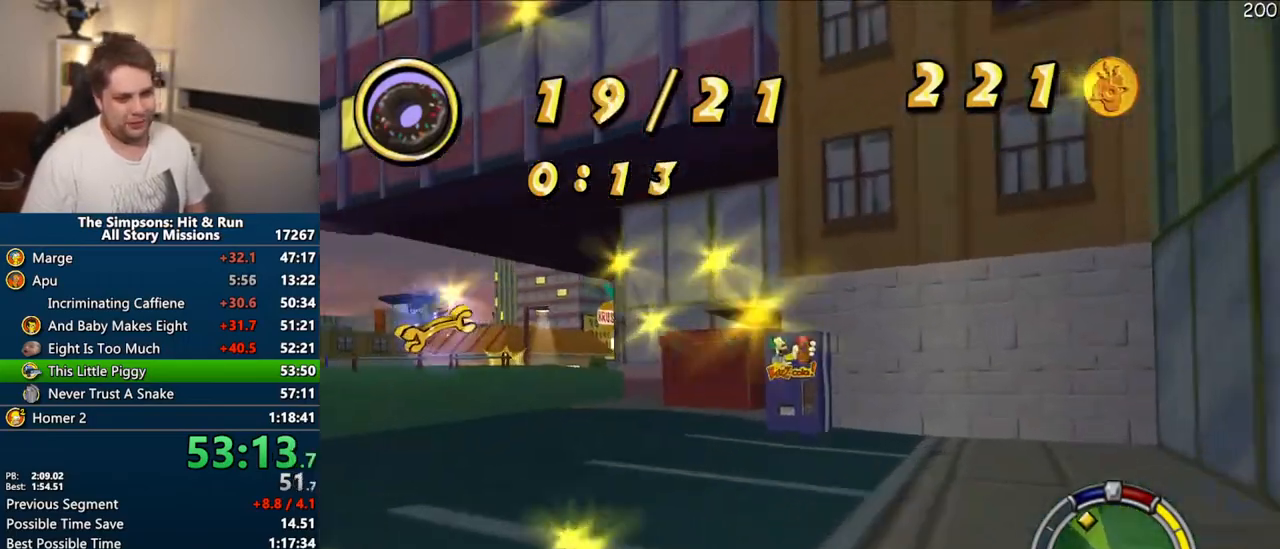
{"dt_ms": 500, "buttons": [], "left_stick": "left", "right_stick": "center", "events": [[217, "CROSS", "up"], [300, "CIRCLE", "down"], [433, "CIRCLE", "up"], [433, "R1", "up"]]}
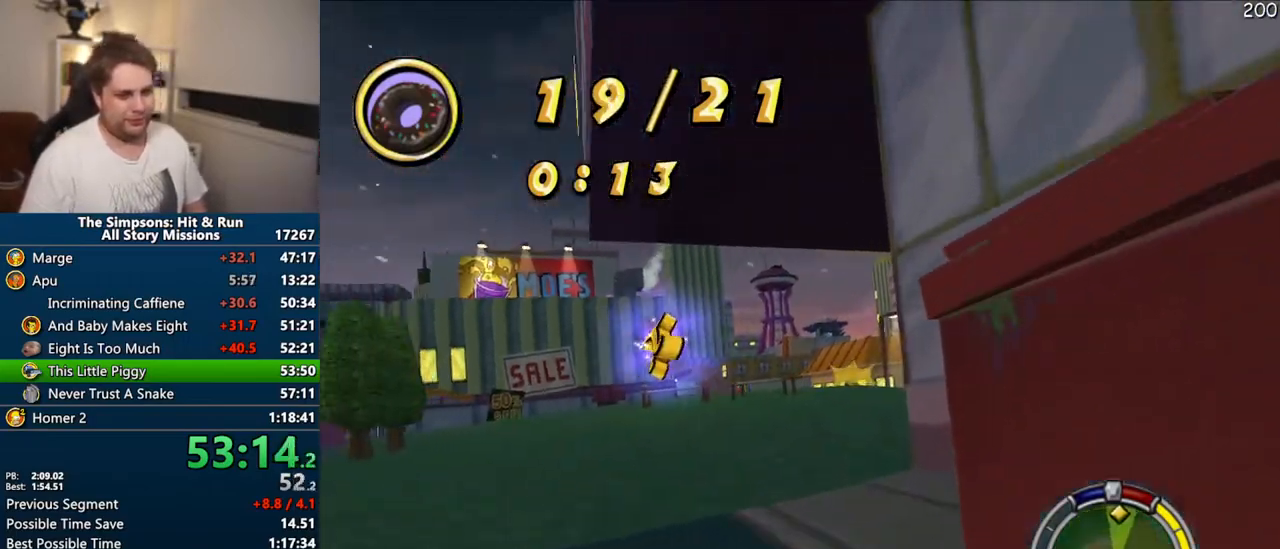
{"dt_ms": 500, "buttons": ["CROSS"], "left_stick": "center", "right_stick": "center", "events": [[17, "CROSS", "down"], [50, "left_stick", "center"], [200, "left_stick", "right"], [333, "left_stick", "center"]]}
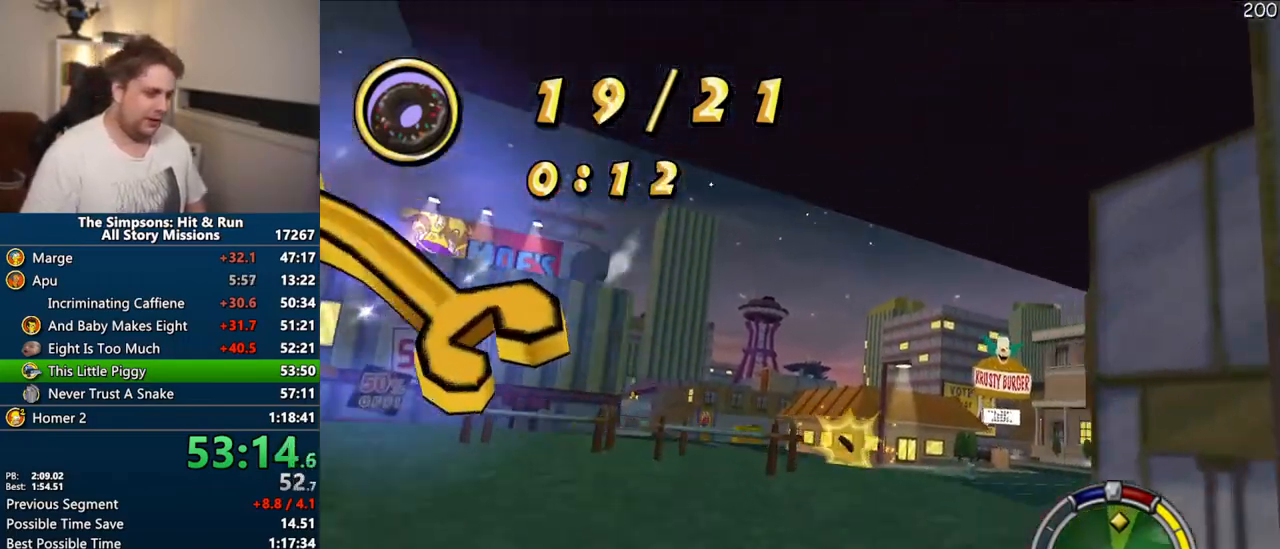
{"dt_ms": 500, "buttons": ["CROSS"], "left_stick": "right", "right_stick": "center", "events": [[33, "left_stick", "right"], [283, "CROSS", "up"], [500, "CROSS", "down"]]}
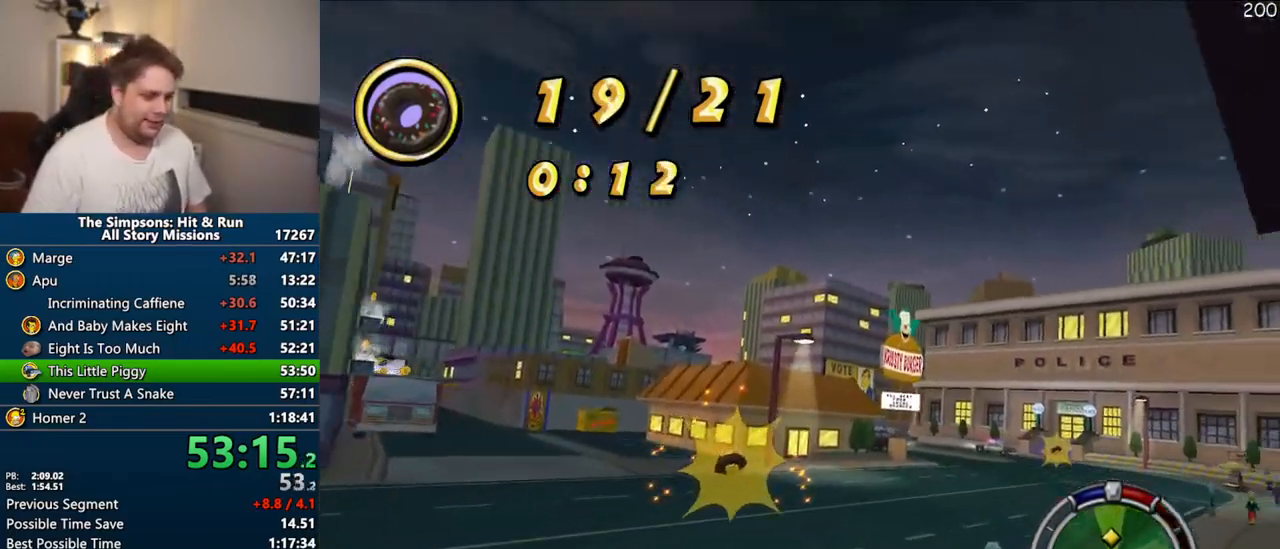
{"dt_ms": 500, "buttons": [], "left_stick": "right", "right_stick": "center", "events": [[117, "CROSS", "up"], [250, "left_stick", "center"], [383, "left_stick", "right"]]}
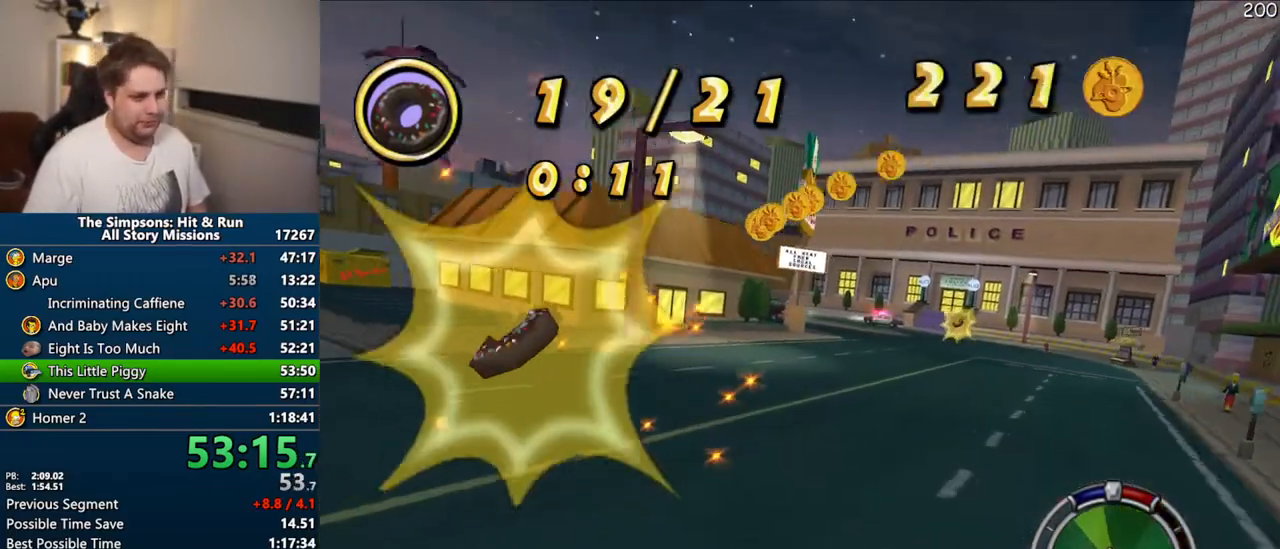
{"dt_ms": 500, "buttons": ["CROSS"], "left_stick": "right", "right_stick": "center", "events": [[333, "CROSS", "down"]]}
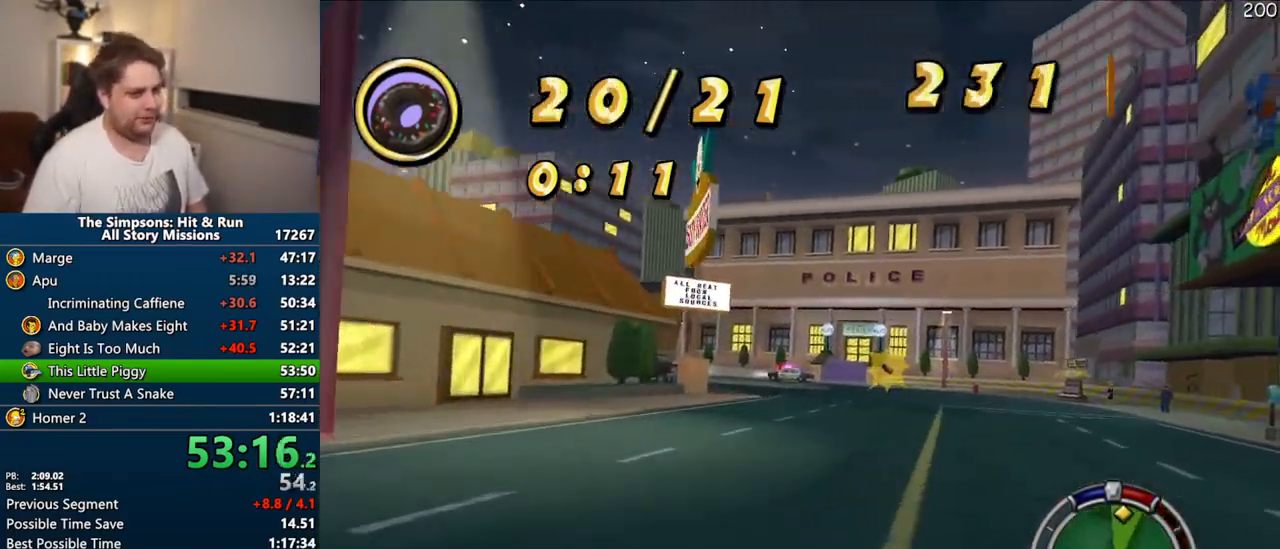
{"dt_ms": 500, "buttons": ["CROSS"], "left_stick": "center", "right_stick": "center", "events": [[117, "left_stick", "center"]]}
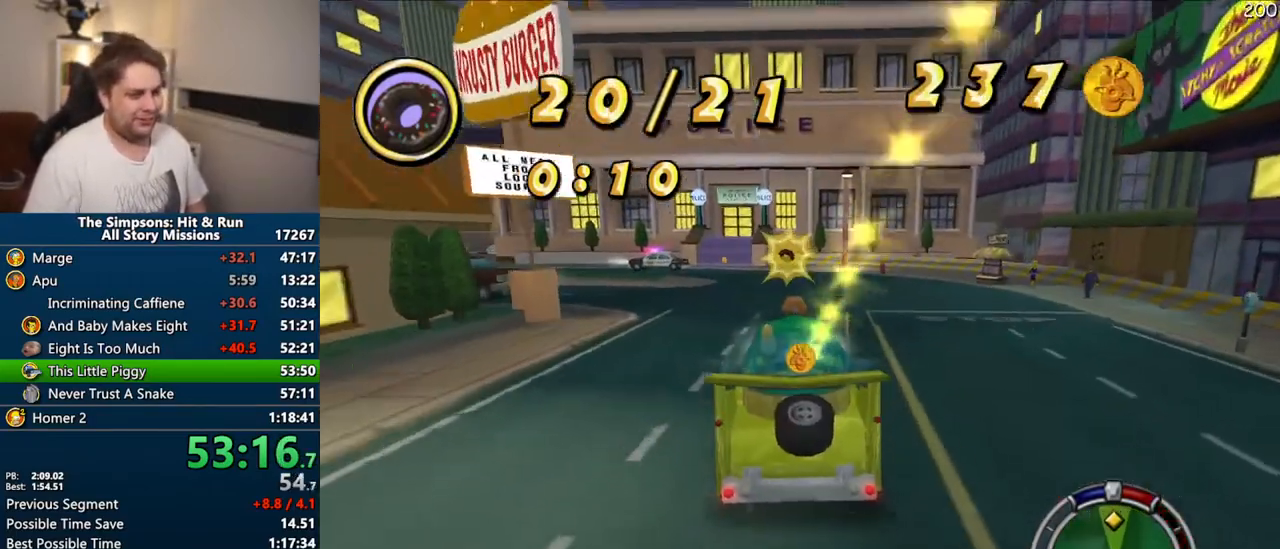
{"dt_ms": 500, "buttons": ["CROSS"], "left_stick": "right", "right_stick": "center", "events": [[317, "left_stick", "left"], [367, "left_stick", "center"], [433, "left_stick", "right"]]}
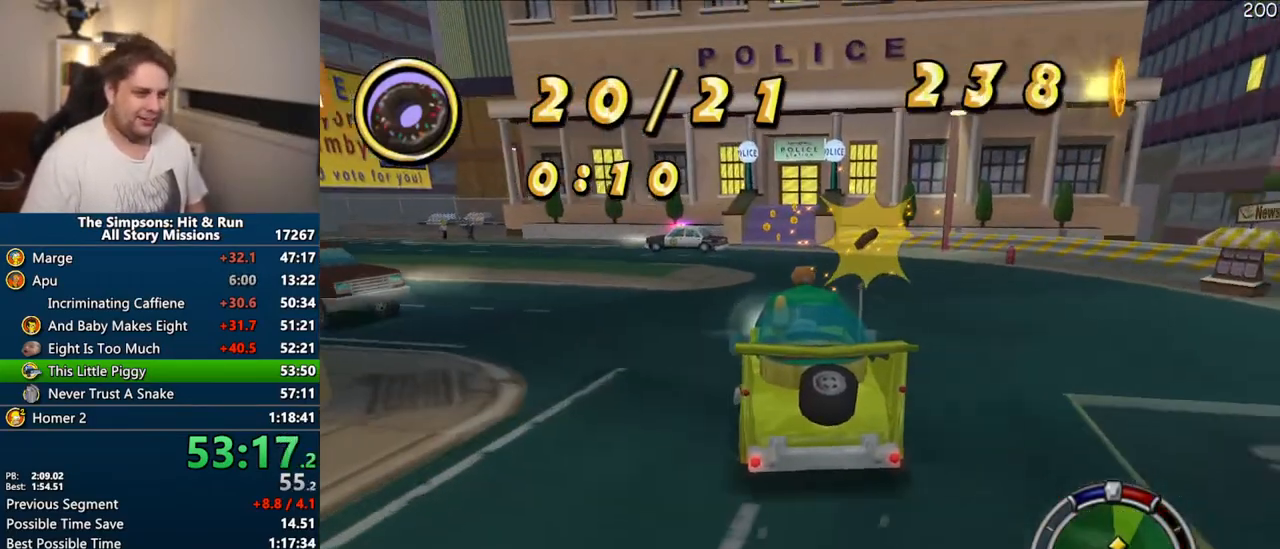
{"dt_ms": 500, "buttons": ["CROSS"], "left_stick": "center", "right_stick": "center", "events": [[50, "left_stick", "center"]]}
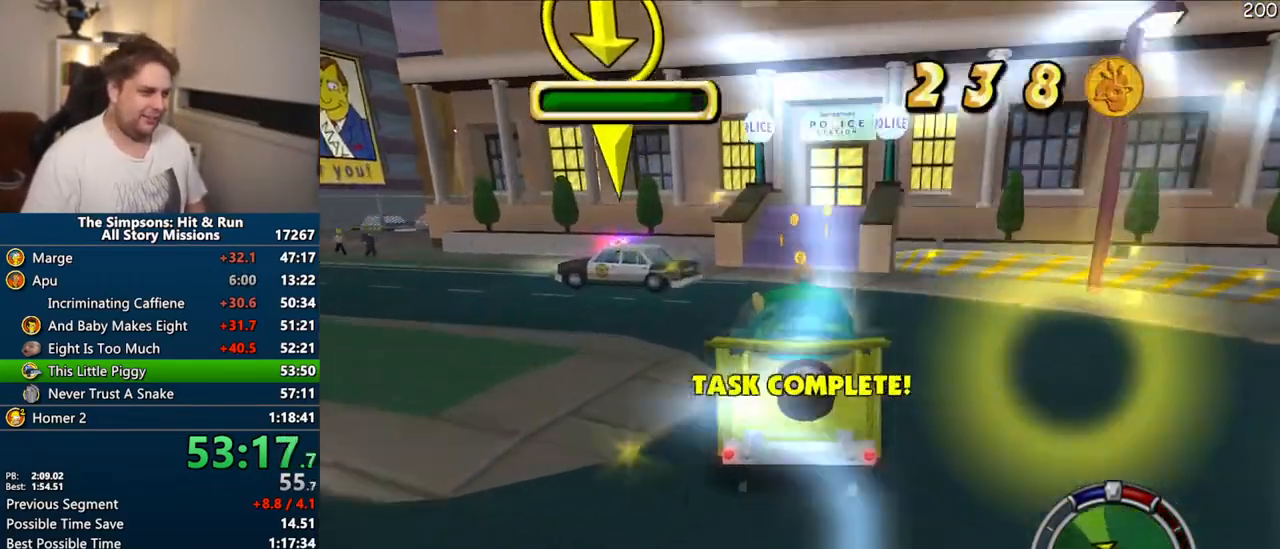
{"dt_ms": 500, "buttons": ["CROSS"], "left_stick": "center", "right_stick": "center", "events": []}
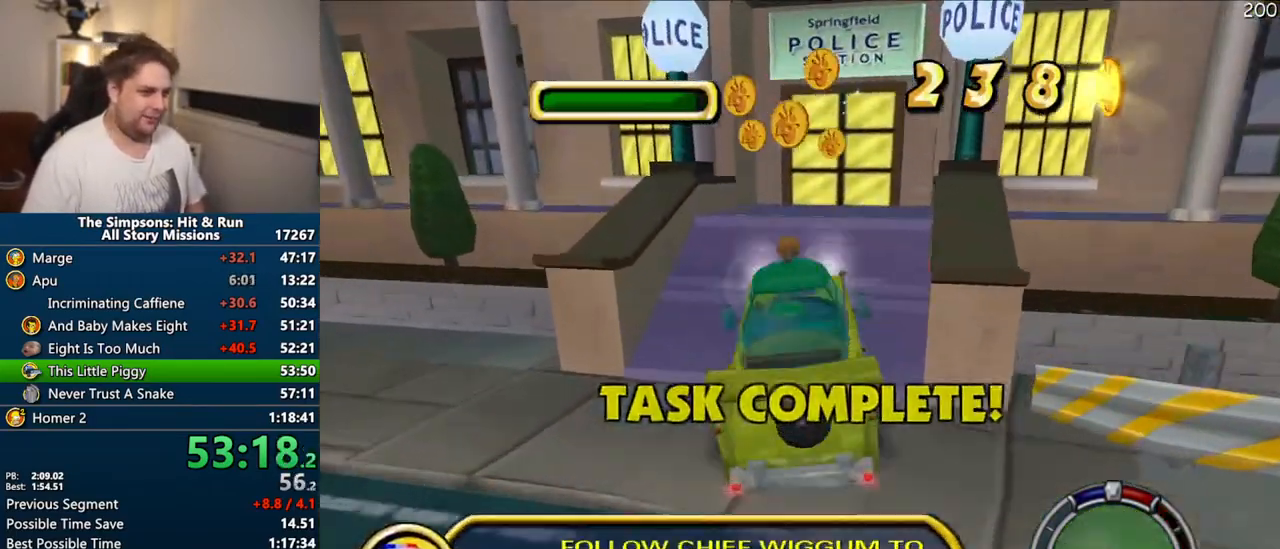
{"dt_ms": 500, "buttons": ["CROSS"], "left_stick": "left", "right_stick": "center", "events": [[50, "left_stick", "left"], [250, "SELECT", "down"], [417, "SELECT", "up"]]}
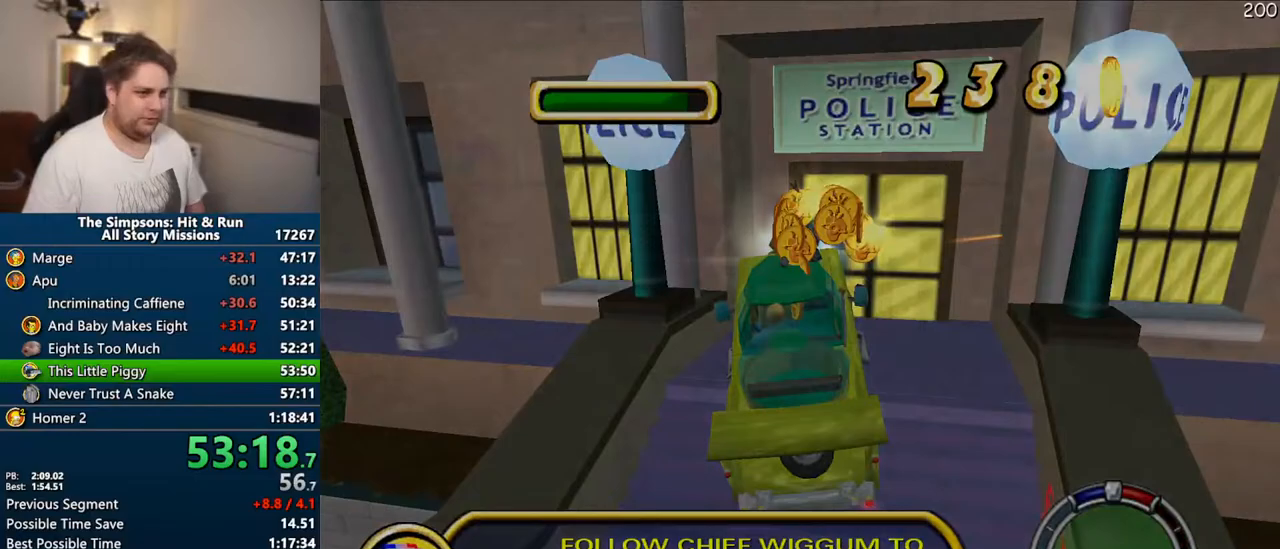
{"dt_ms": 500, "buttons": ["CROSS"], "left_stick": "left", "right_stick": "center", "events": []}
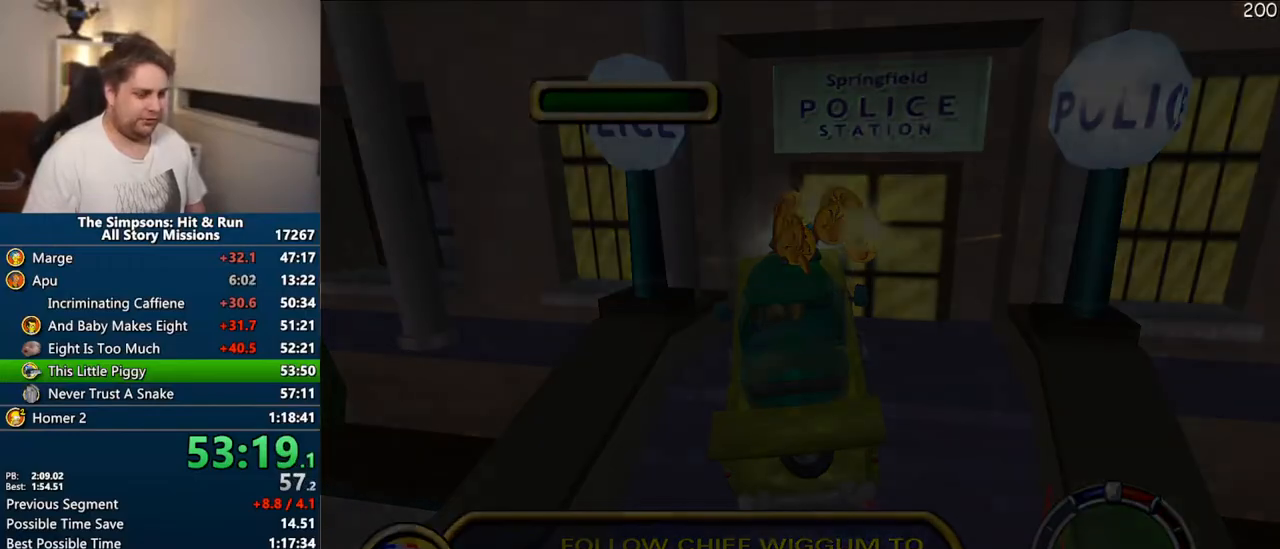
{"dt_ms": 500, "buttons": ["CROSS"], "left_stick": "left", "right_stick": "center", "events": []}
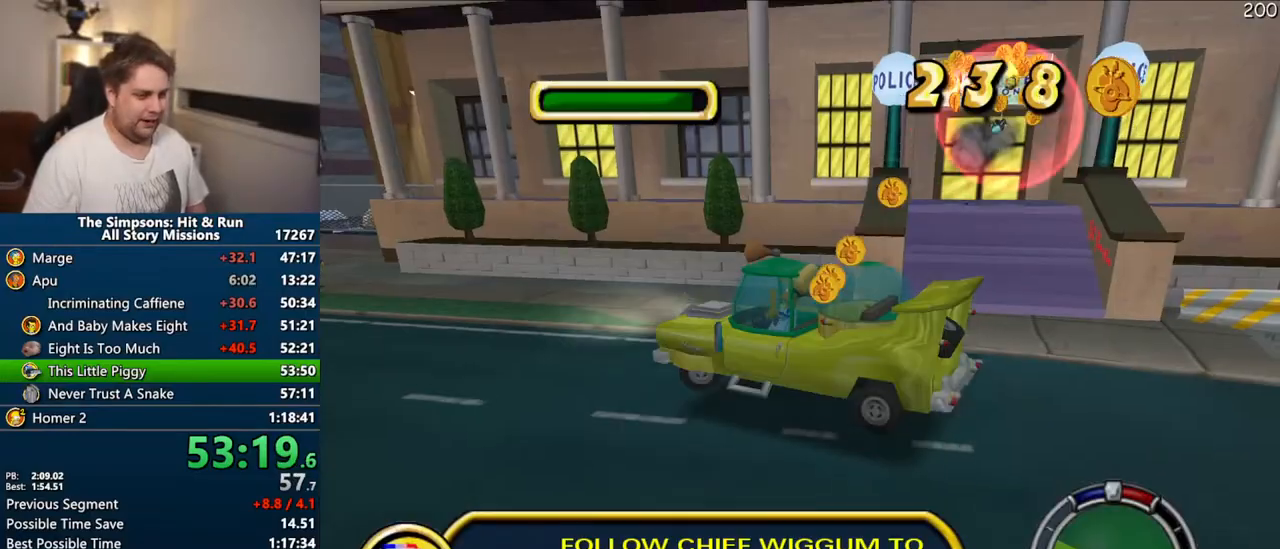
{"dt_ms": 1000, "buttons": ["CROSS"], "left_stick": "center", "right_stick": "center"}